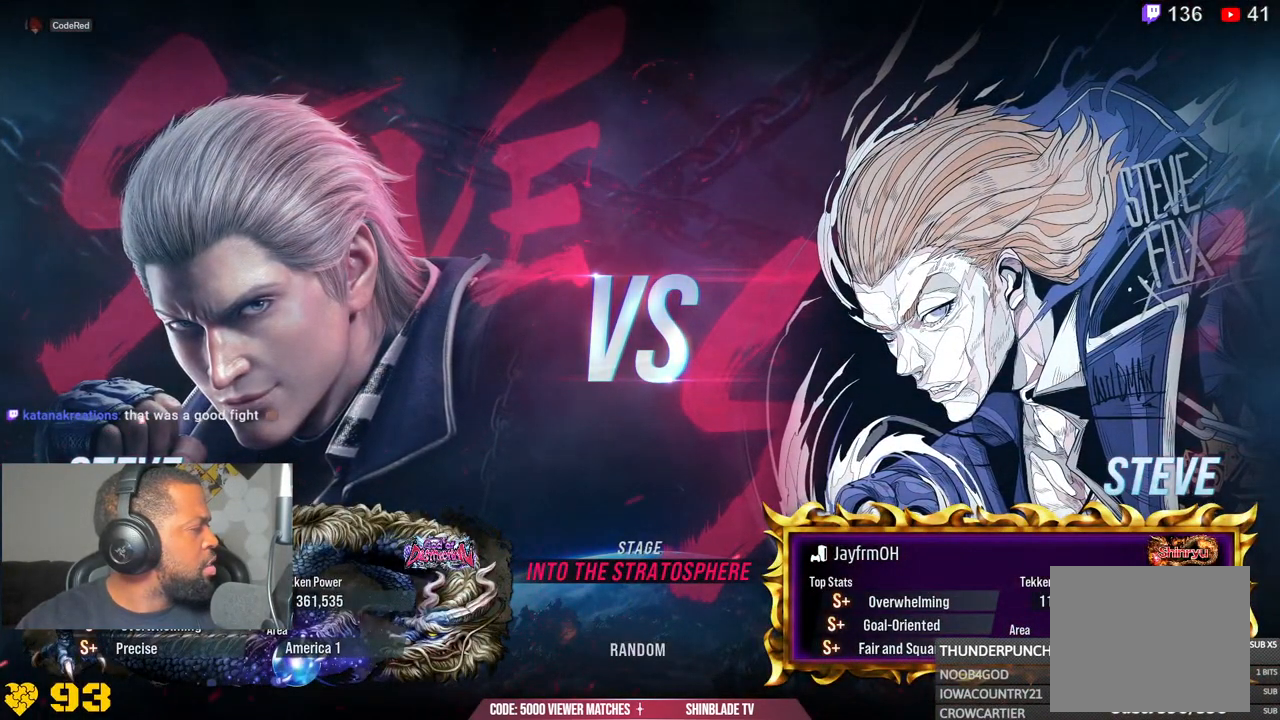
Gameplay with a controller (PlayStation layout); each line is a JSON object with the inputs held at the frame after it. "events" lists button and stick changes between this image and that frame as [ms after this image, input, new state], when the widget could be followed in between. Not read: L1.
{"buttons": [], "left_stick": "down", "right_stick": "center", "events": [[100, "left_stick", "down"]]}
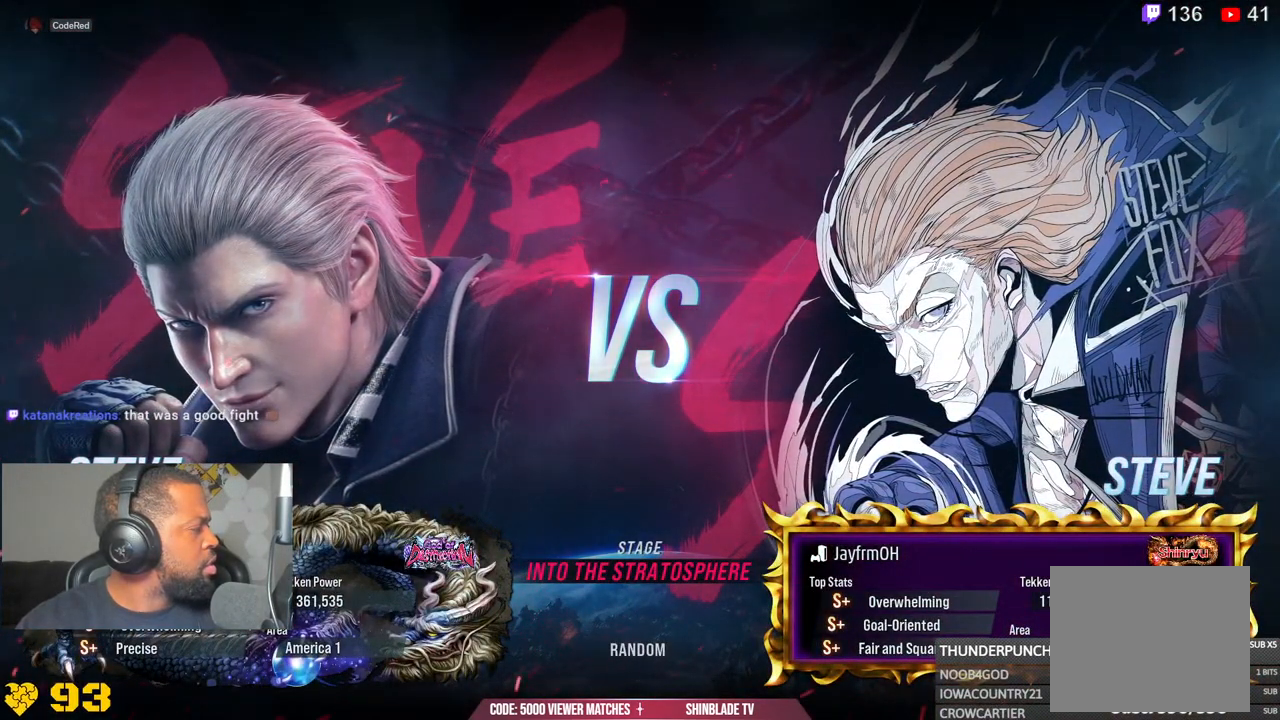
{"buttons": [], "left_stick": "down", "right_stick": "center", "events": []}
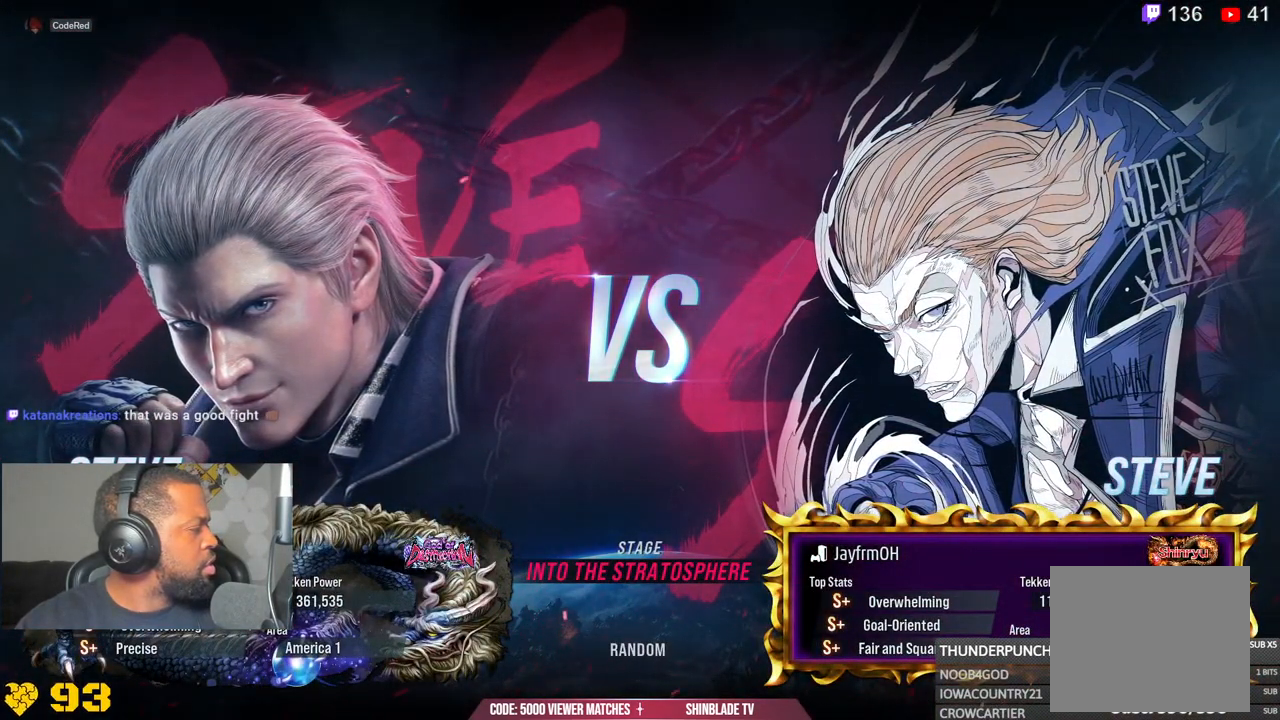
{"buttons": [], "left_stick": "center", "right_stick": "center", "events": [[183, "left_stick", "center"]]}
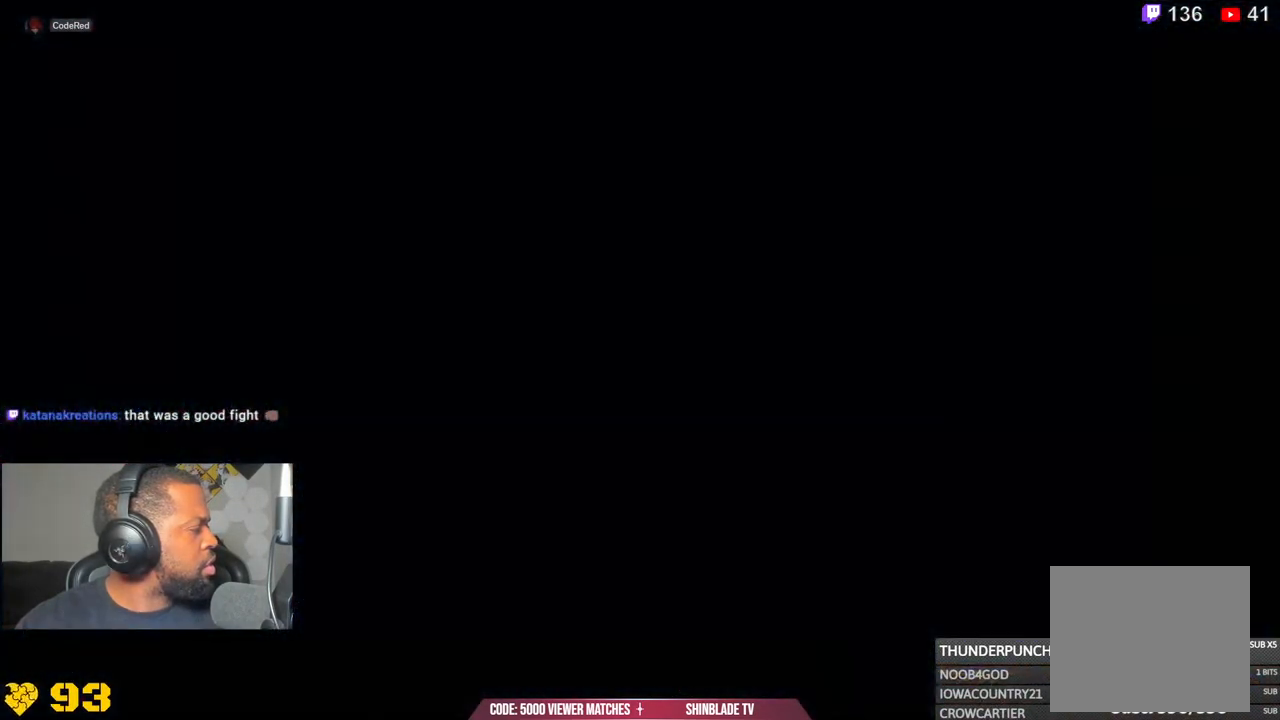
{"buttons": [], "left_stick": "center", "right_stick": "center", "events": []}
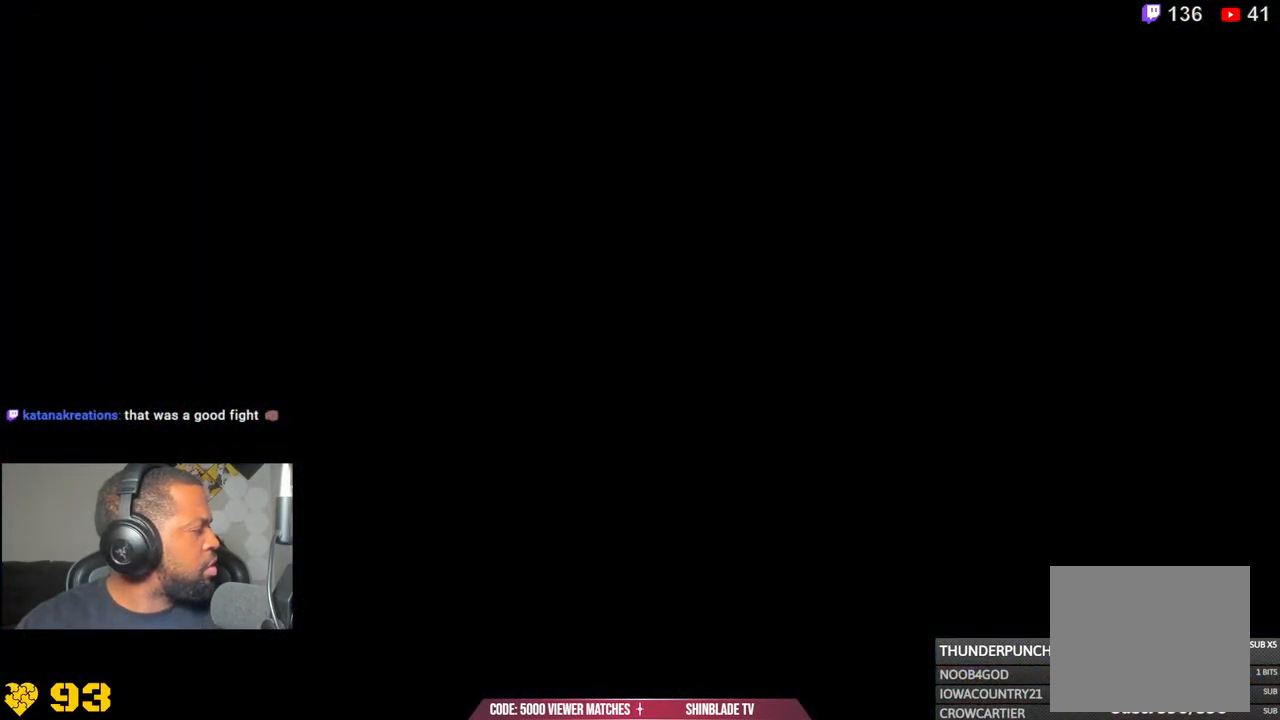
{"buttons": [], "left_stick": "center", "right_stick": "left", "events": [[67, "right_stick", "left"]]}
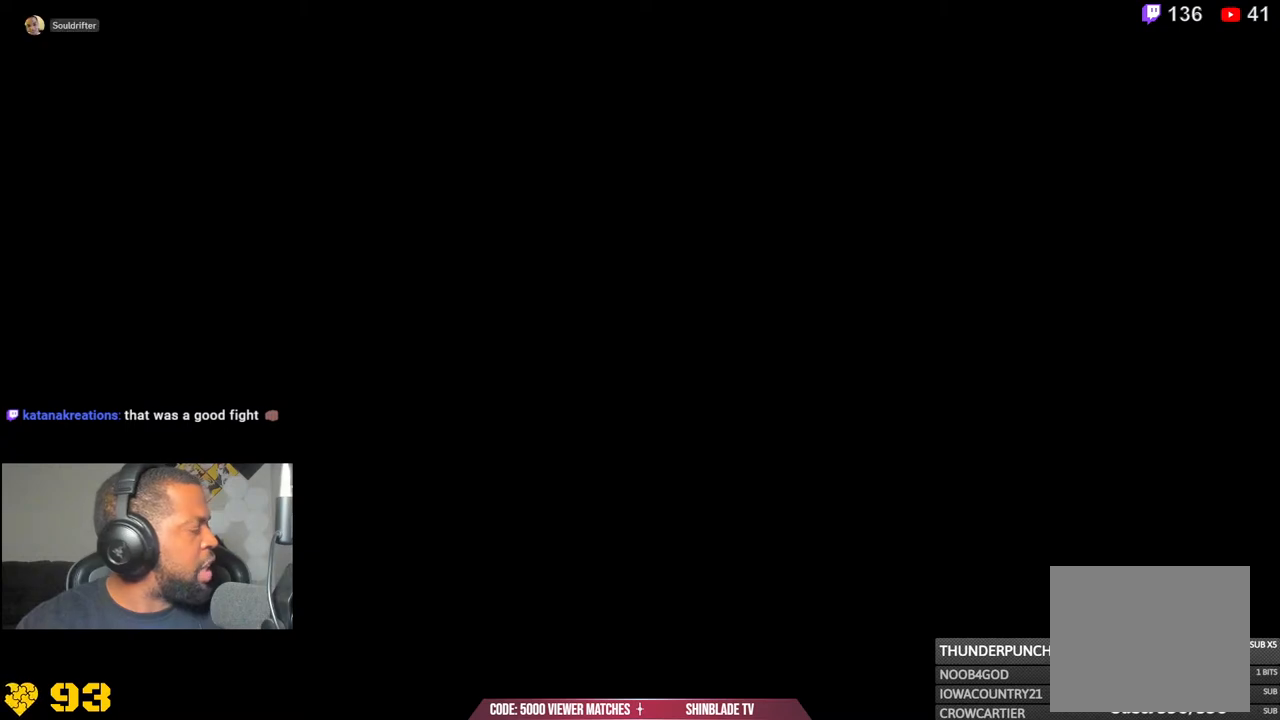
{"buttons": [], "left_stick": "center", "right_stick": "left", "events": []}
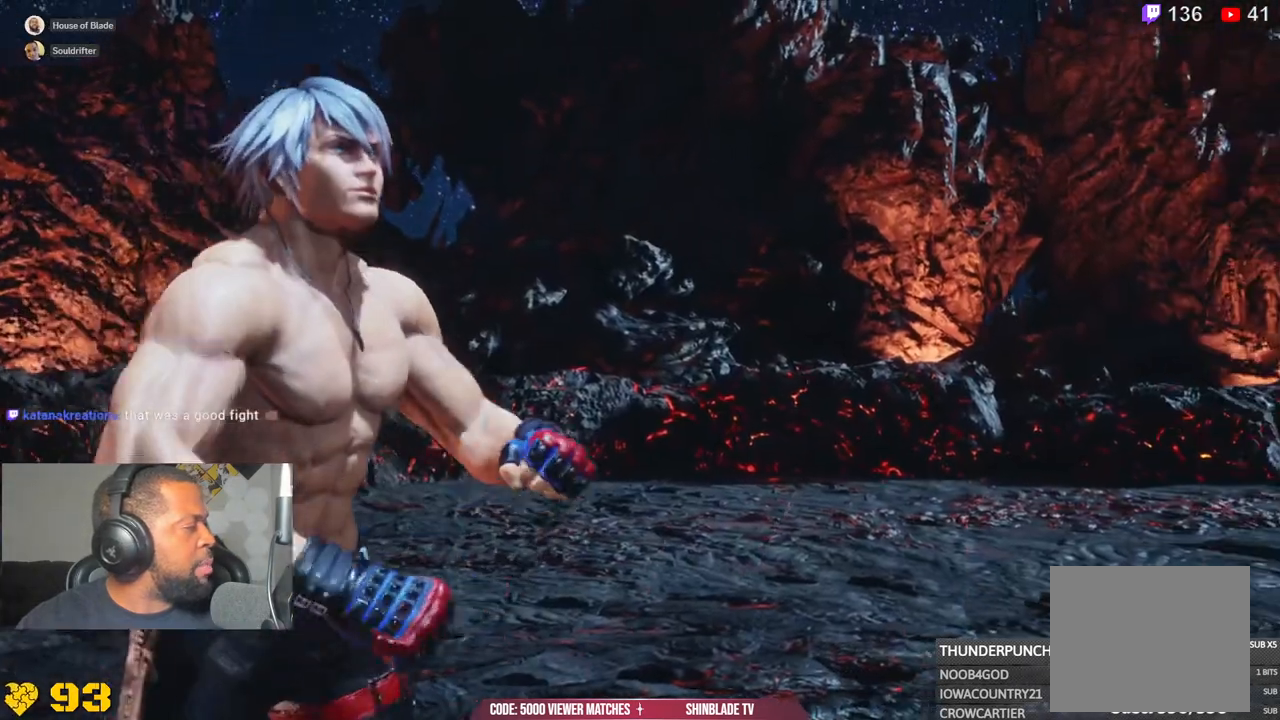
{"buttons": [], "left_stick": "center", "right_stick": "left", "events": []}
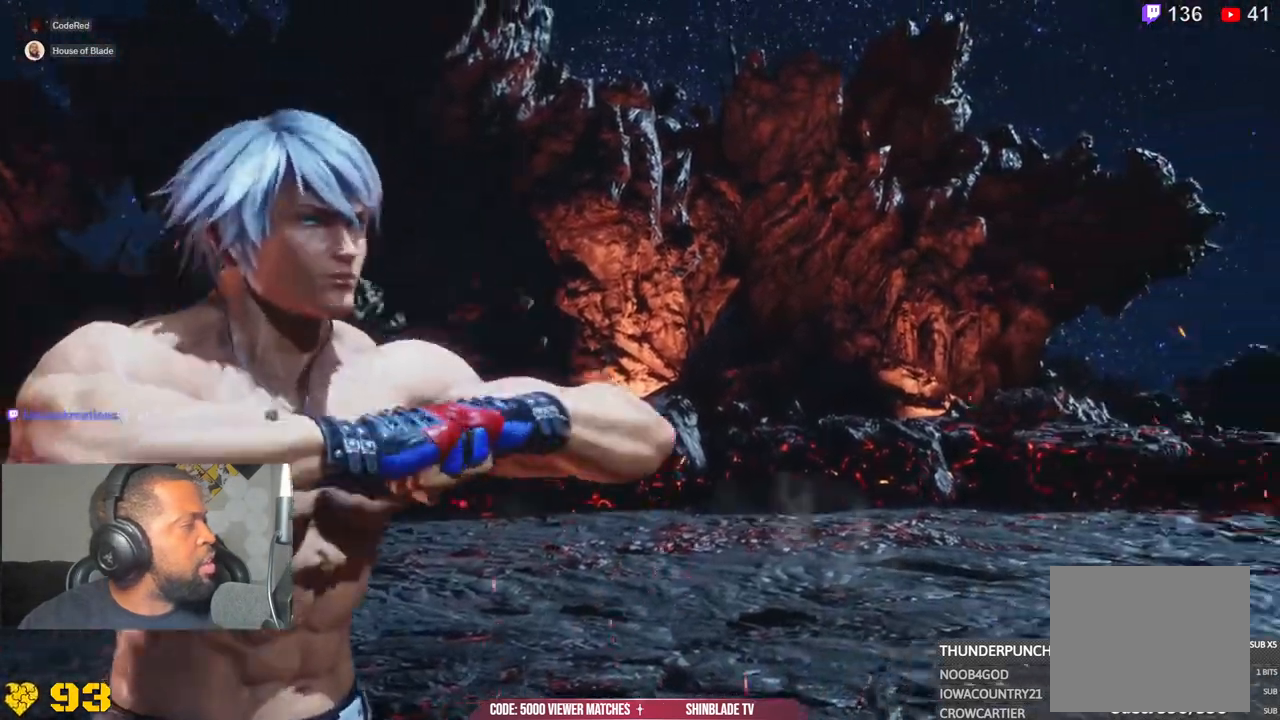
{"buttons": [], "left_stick": "center", "right_stick": "center", "events": [[150, "right_stick", "center"], [433, "R1", "down"], [467, "R1", "up"]]}